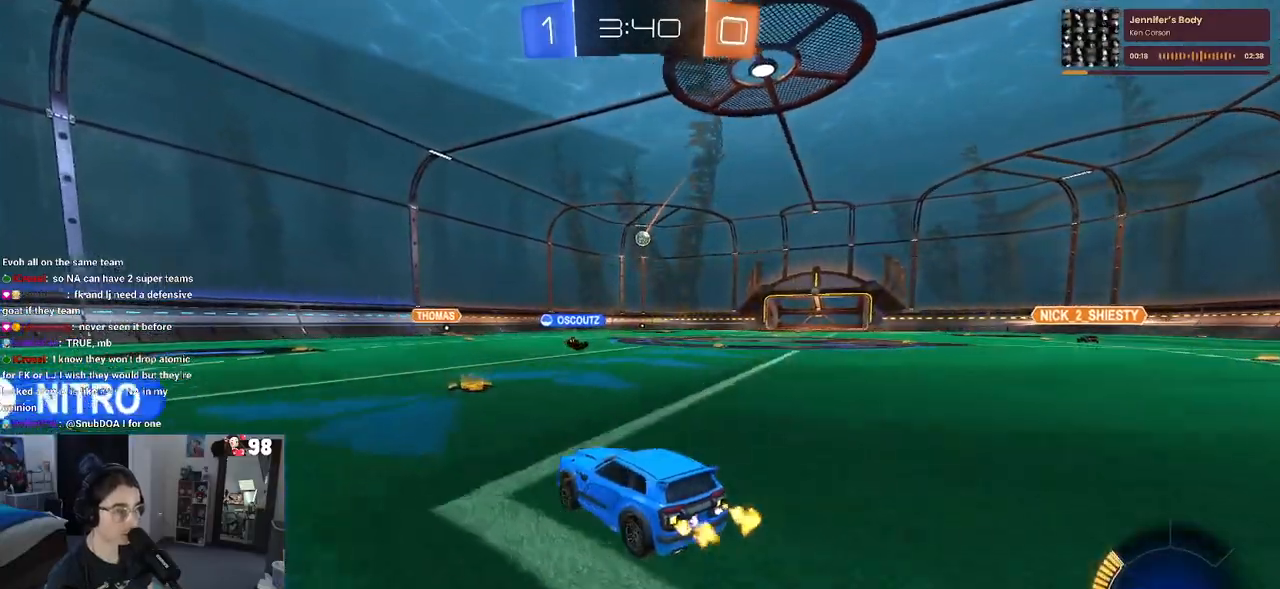
Gameplay with a controller (PlayStation layout); each line is a JSON object with the inputs held at the frame after it. "events" lists button and stick changes between this image and that frame as [ms after this image, input, new state], when the widget could be followed in between.
{"buttons": ["R2"], "left_stick": "down-right", "right_stick": "center", "events": [[50, "left_stick", "down-right"], [217, "left_stick", "center"], [333, "left_stick", "down-right"]]}
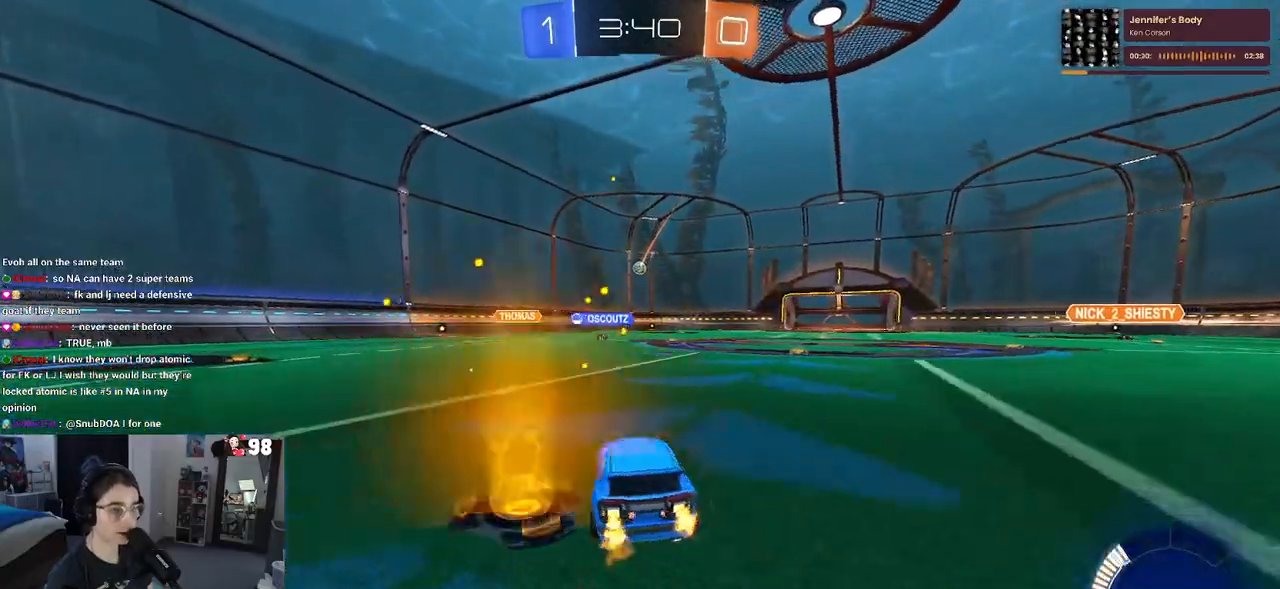
{"buttons": ["R1", "R2"], "left_stick": "center", "right_stick": "center", "events": [[83, "left_stick", "left"], [133, "R1", "down"], [433, "left_stick", "center"]]}
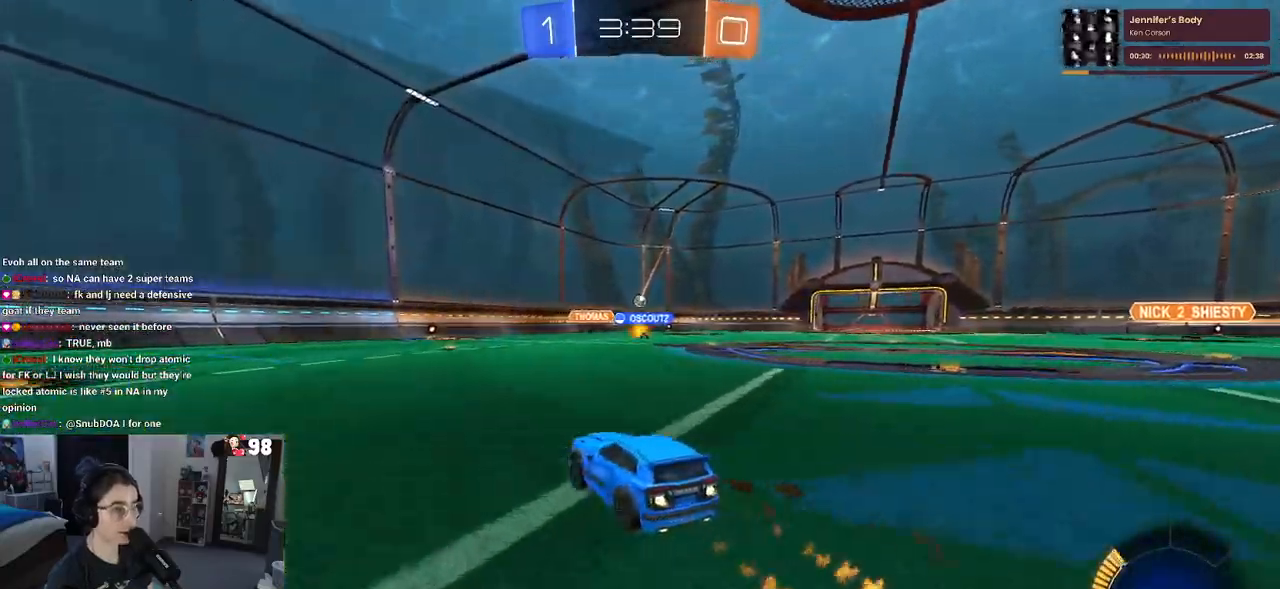
{"buttons": ["R1", "R2"], "left_stick": "center", "right_stick": "center", "events": []}
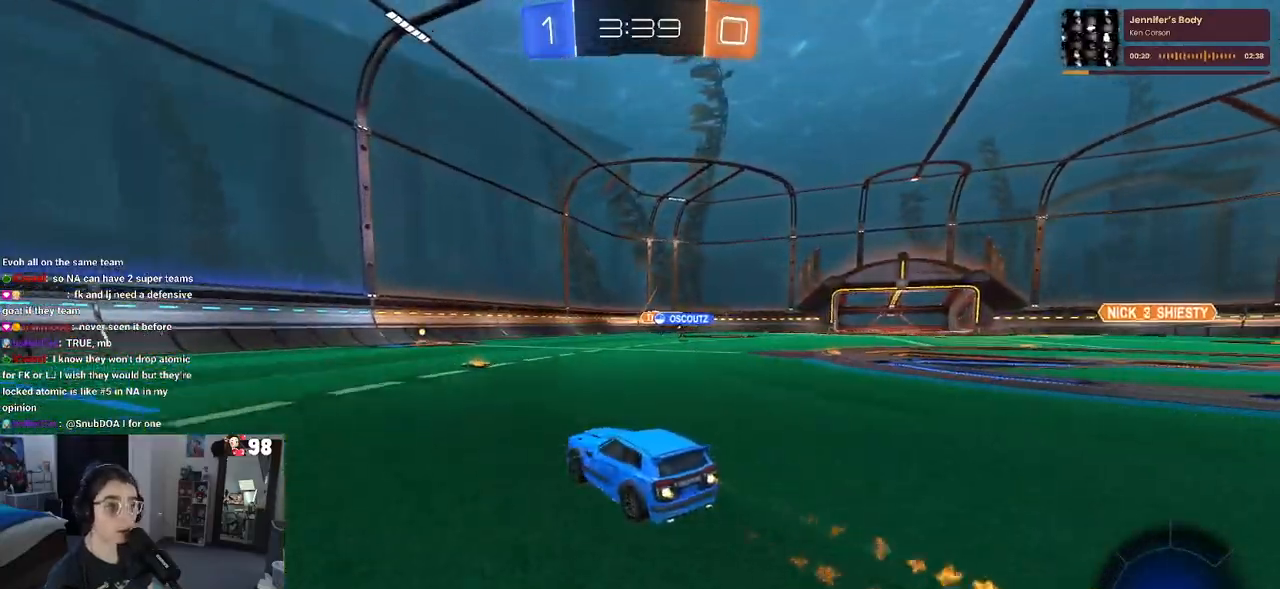
{"buttons": ["R2"], "left_stick": "left", "right_stick": "center", "events": [[133, "R1", "up"], [433, "left_stick", "left"]]}
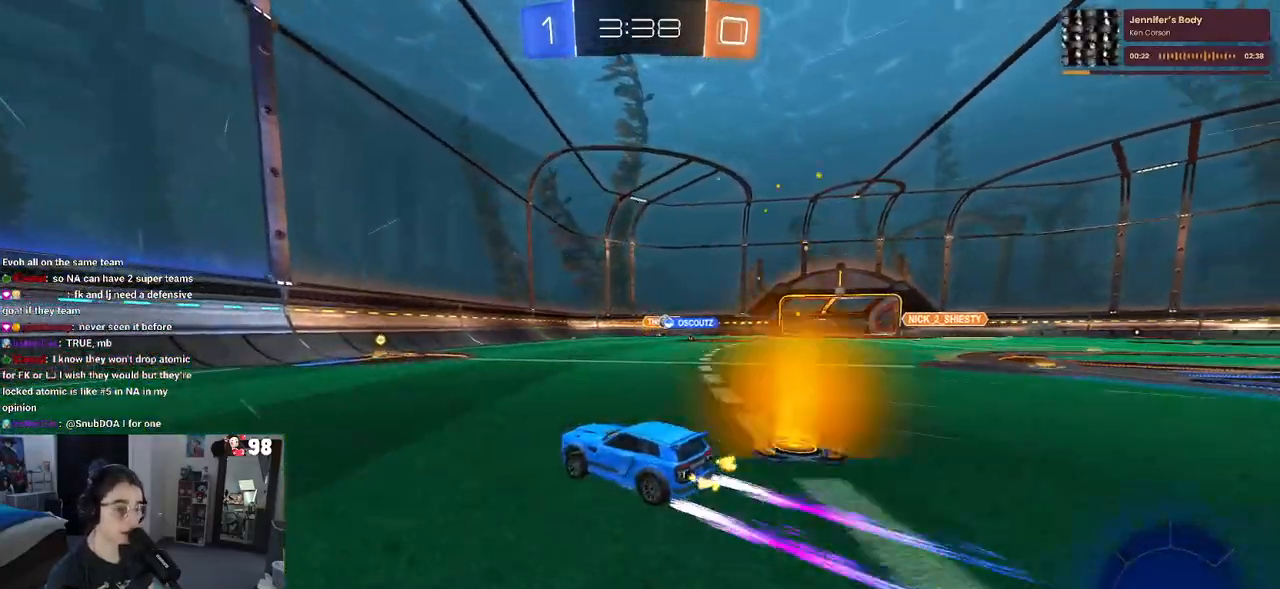
{"buttons": ["SQUARE", "R2"], "left_stick": "down-right", "right_stick": "center", "events": [[50, "left_stick", "center"], [333, "left_stick", "down-right"], [450, "SQUARE", "down"]]}
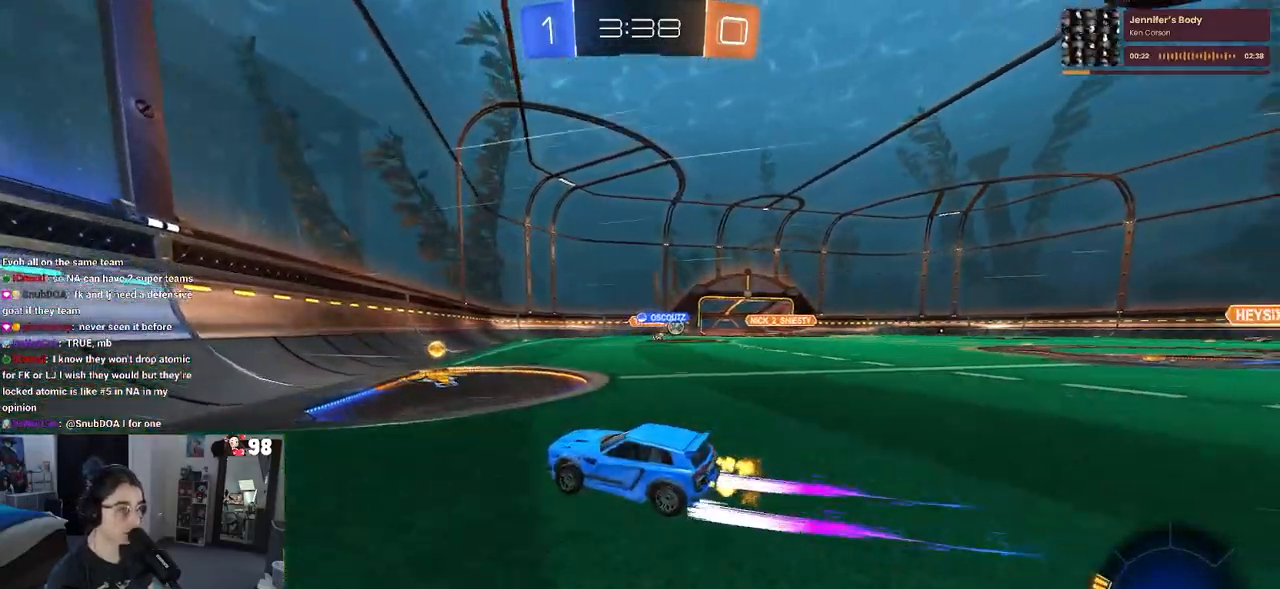
{"buttons": ["R2"], "left_stick": "down-right", "right_stick": "center", "events": [[67, "SQUARE", "up"]]}
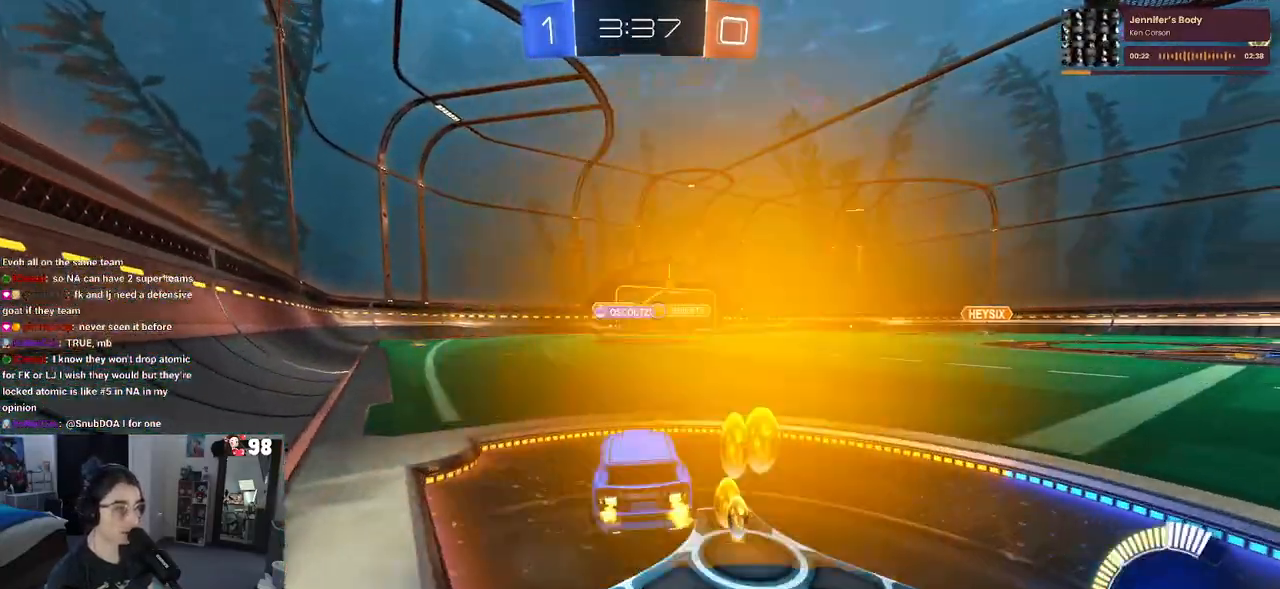
{"buttons": ["R2"], "left_stick": "center", "right_stick": "center", "events": [[83, "left_stick", "center"]]}
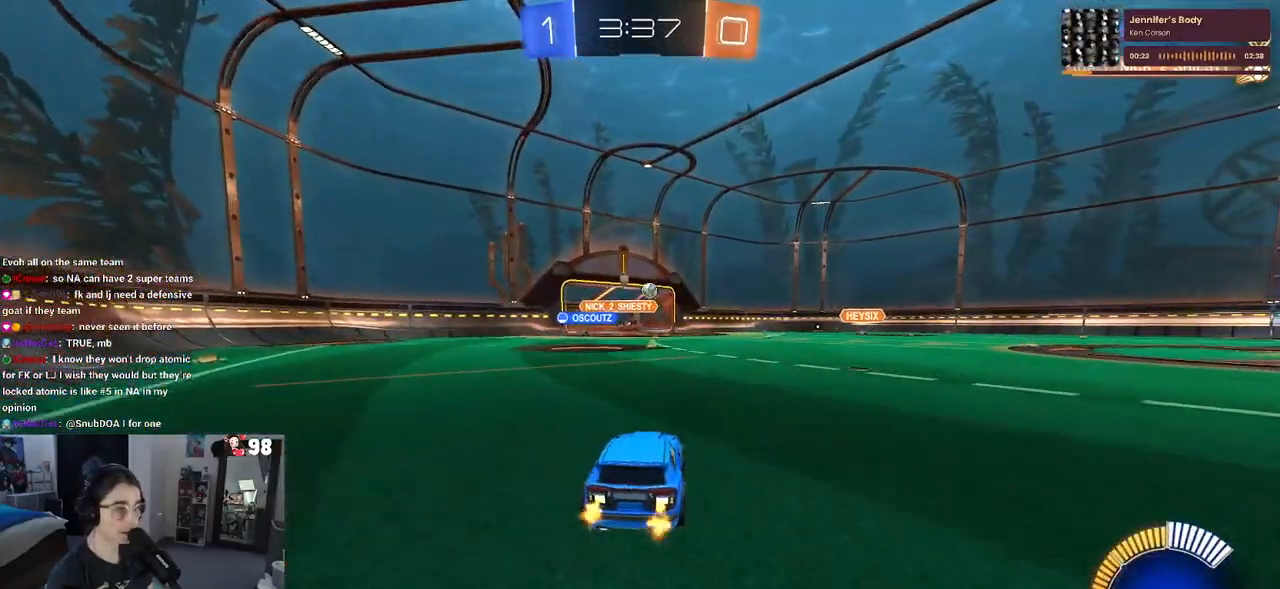
{"buttons": ["TRIANGLE", "R2"], "left_stick": "down-right", "right_stick": "center", "events": [[133, "left_stick", "down-right"], [383, "TRIANGLE", "down"]]}
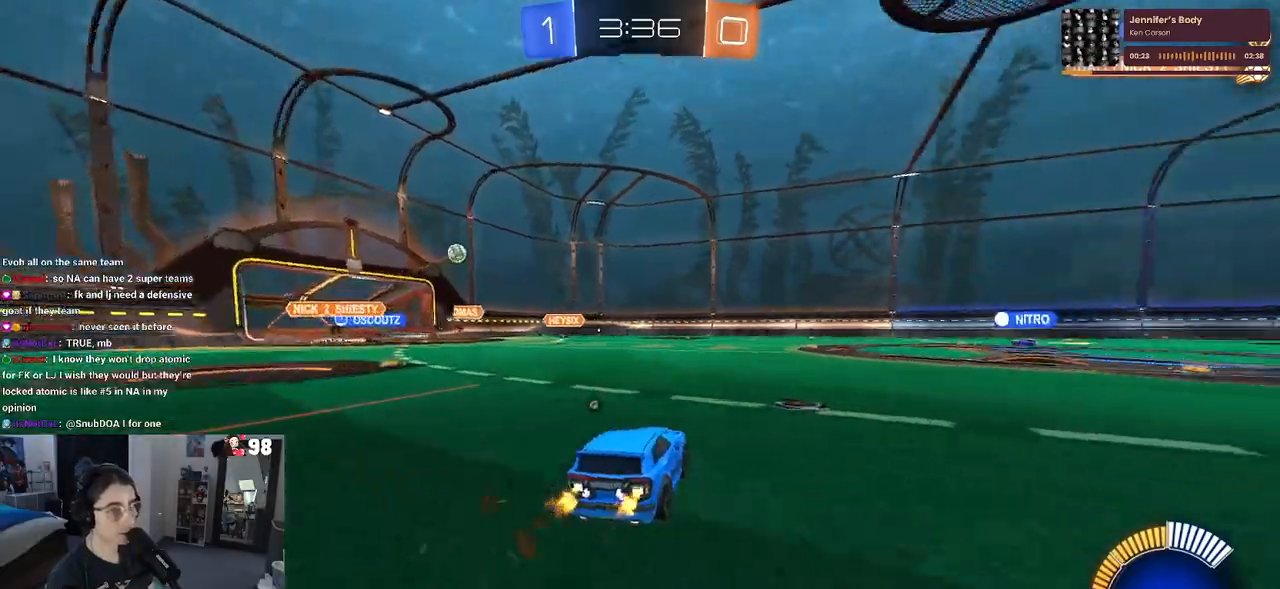
{"buttons": ["TRIANGLE", "R2"], "left_stick": "center", "right_stick": "center", "events": [[33, "TRIANGLE", "up"], [417, "left_stick", "center"], [450, "TRIANGLE", "down"]]}
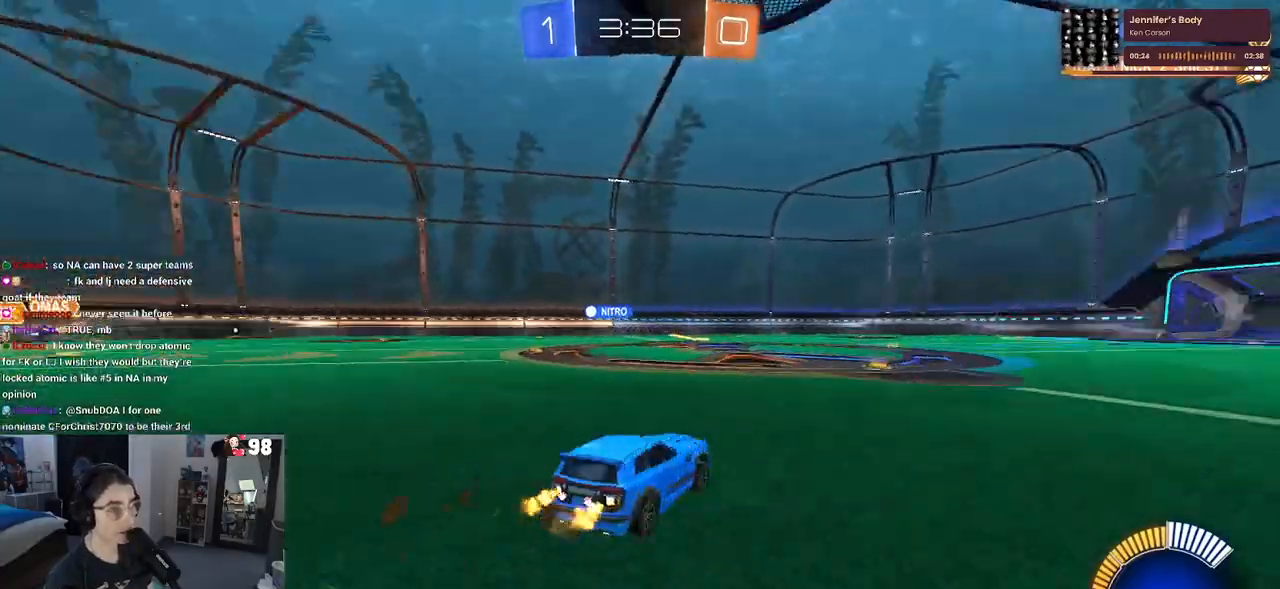
{"buttons": ["R2"], "left_stick": "center", "right_stick": "center", "events": [[50, "TRIANGLE", "up"], [167, "left_stick", "right"], [300, "left_stick", "center"]]}
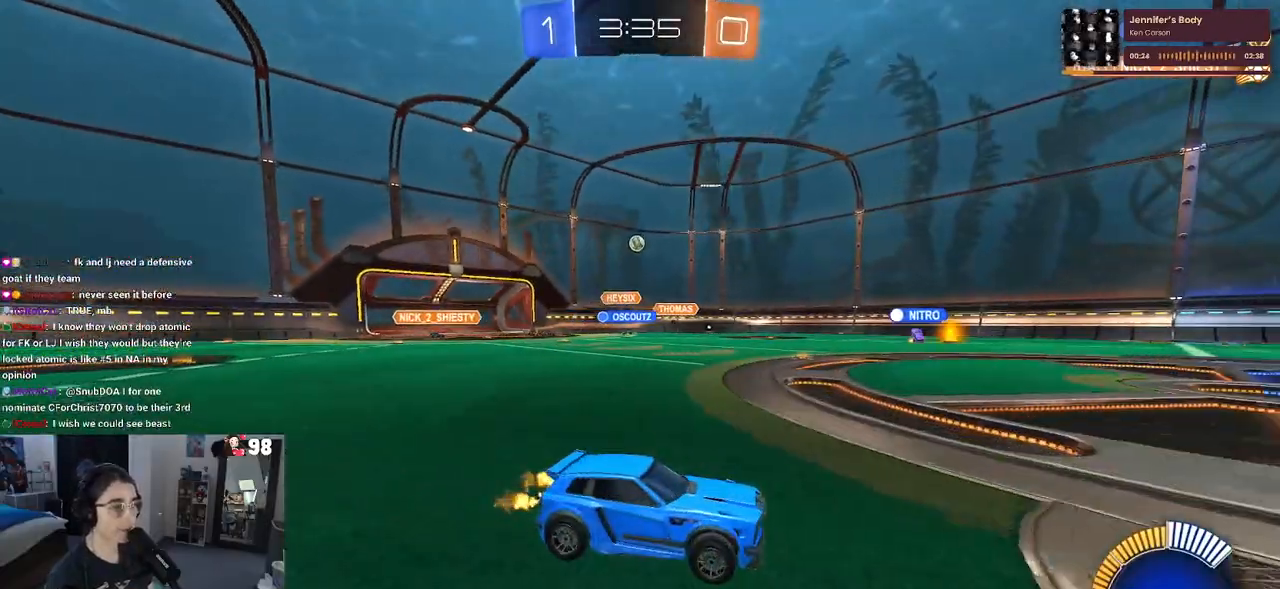
{"buttons": ["R2"], "left_stick": "center", "right_stick": "center", "events": [[50, "left_stick", "left"], [183, "left_stick", "center"]]}
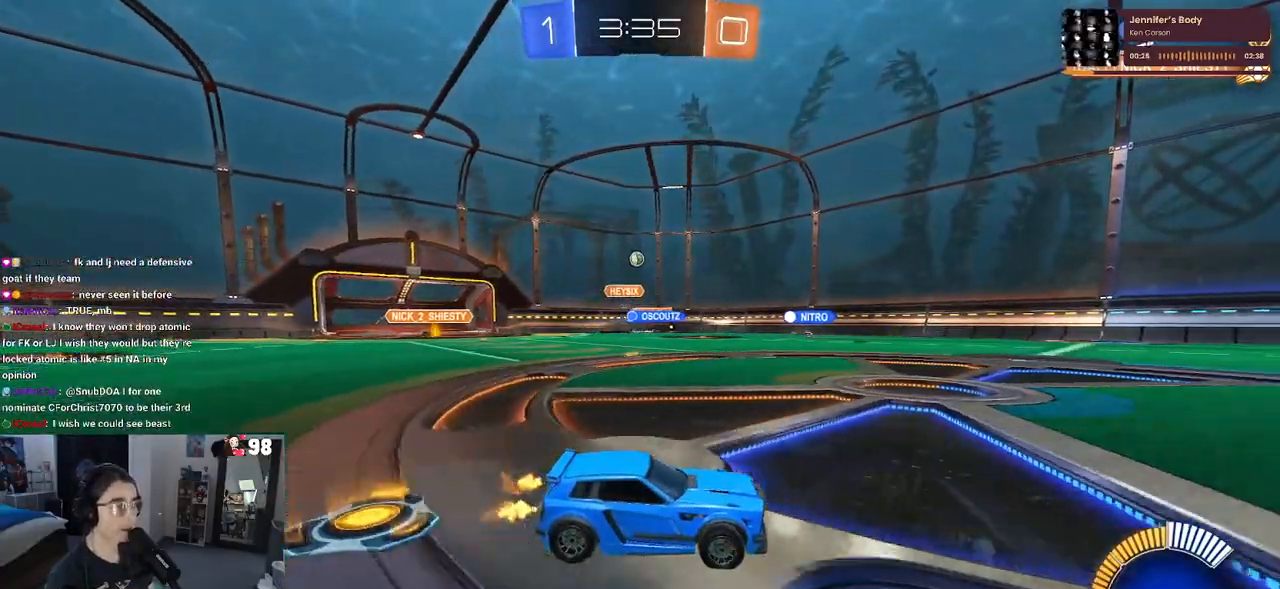
{"buttons": ["R2"], "left_stick": "left", "right_stick": "center", "events": [[367, "left_stick", "left"]]}
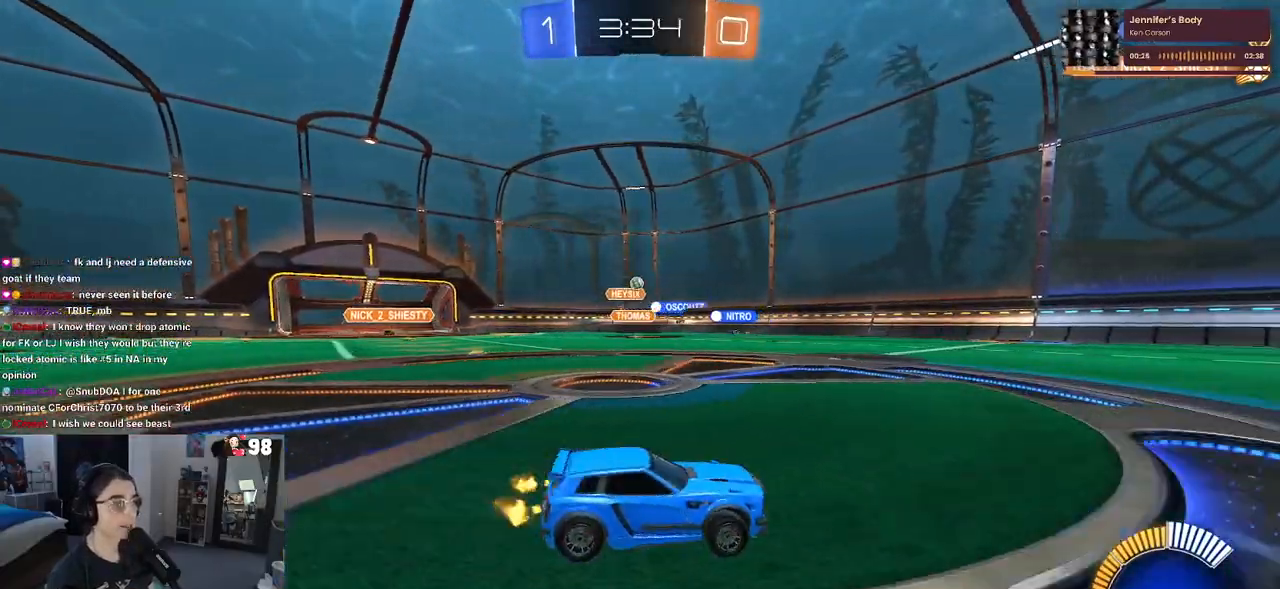
{"buttons": ["R2"], "left_stick": "center", "right_stick": "center", "events": [[467, "left_stick", "center"]]}
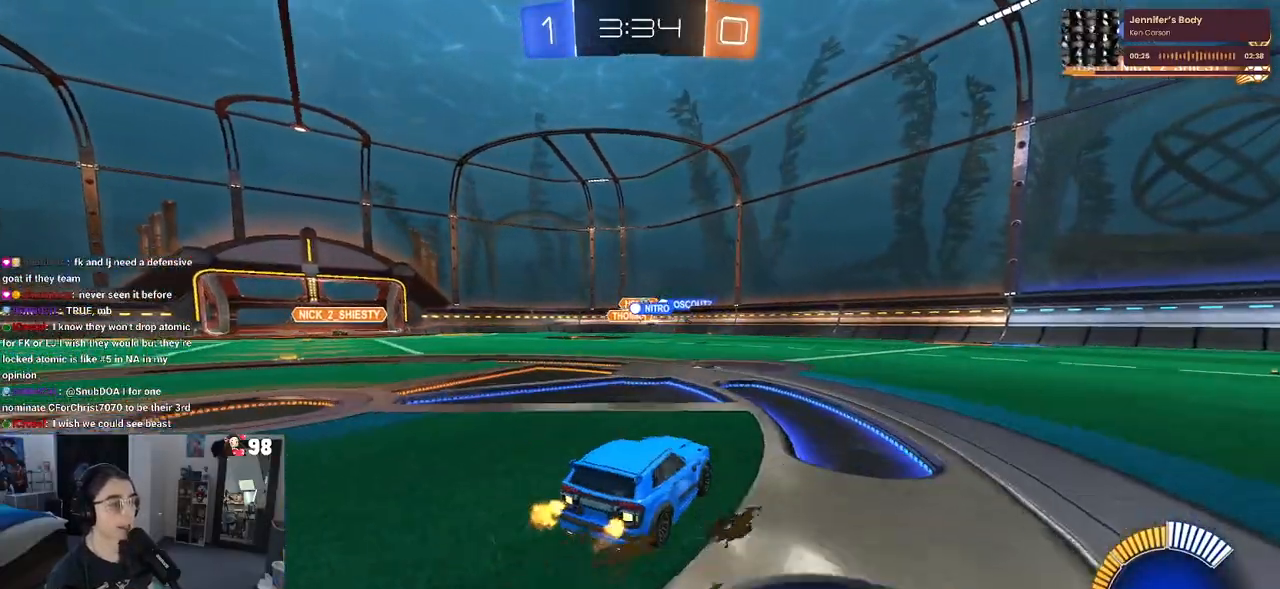
{"buttons": ["R2"], "left_stick": "center", "right_stick": "center", "events": []}
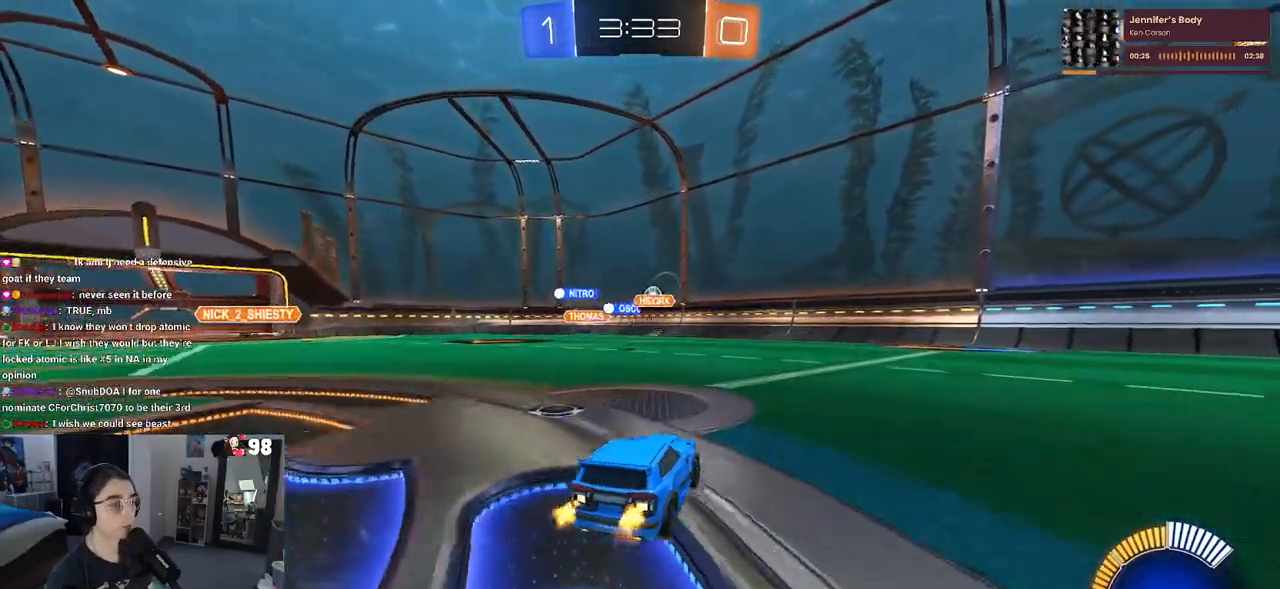
{"buttons": ["R2"], "left_stick": "center", "right_stick": "center", "events": [[133, "left_stick", "down-right"], [350, "left_stick", "center"]]}
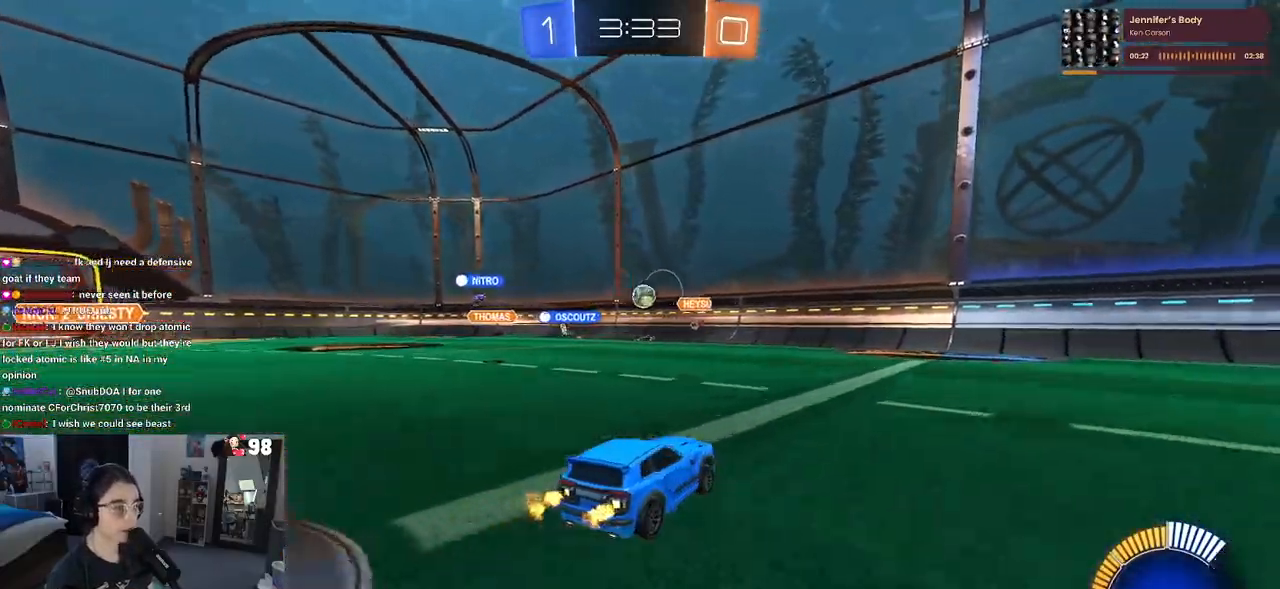
{"buttons": ["R1", "R2"], "left_stick": "center", "right_stick": "center", "events": [[17, "R1", "down"]]}
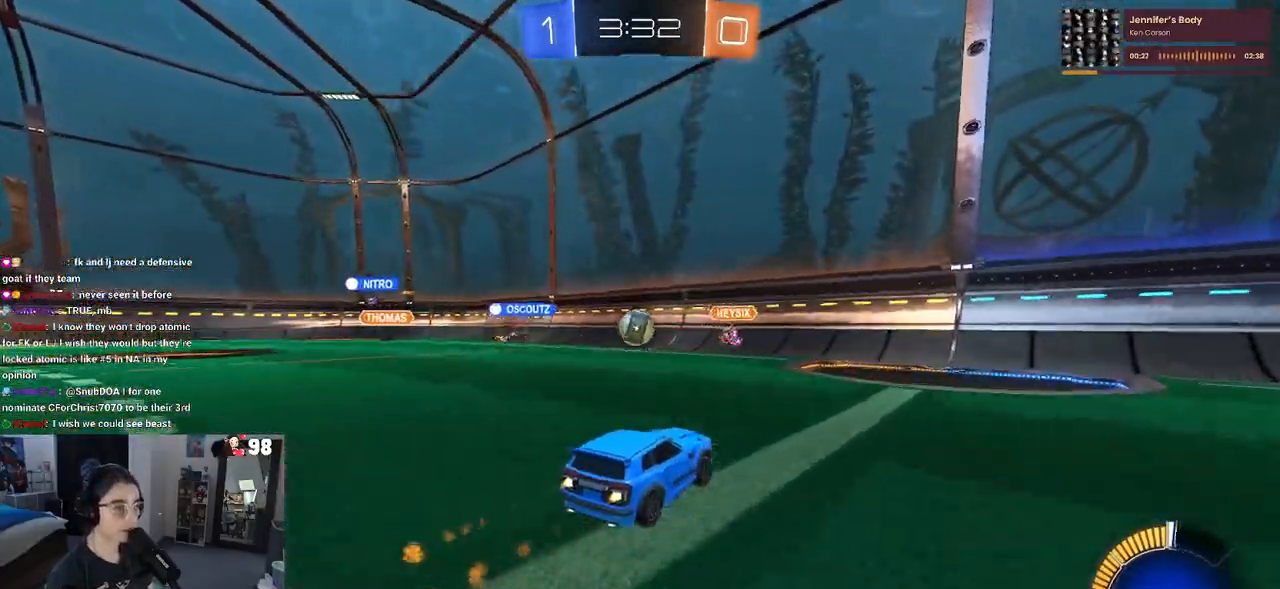
{"buttons": ["L1", "R1", "R2"], "left_stick": "up-left", "right_stick": "center", "events": [[33, "left_stick", "left"], [183, "left_stick", "down-left"], [233, "CROSS", "down"], [467, "CROSS", "up"], [467, "L1", "down"], [467, "left_stick", "up-left"]]}
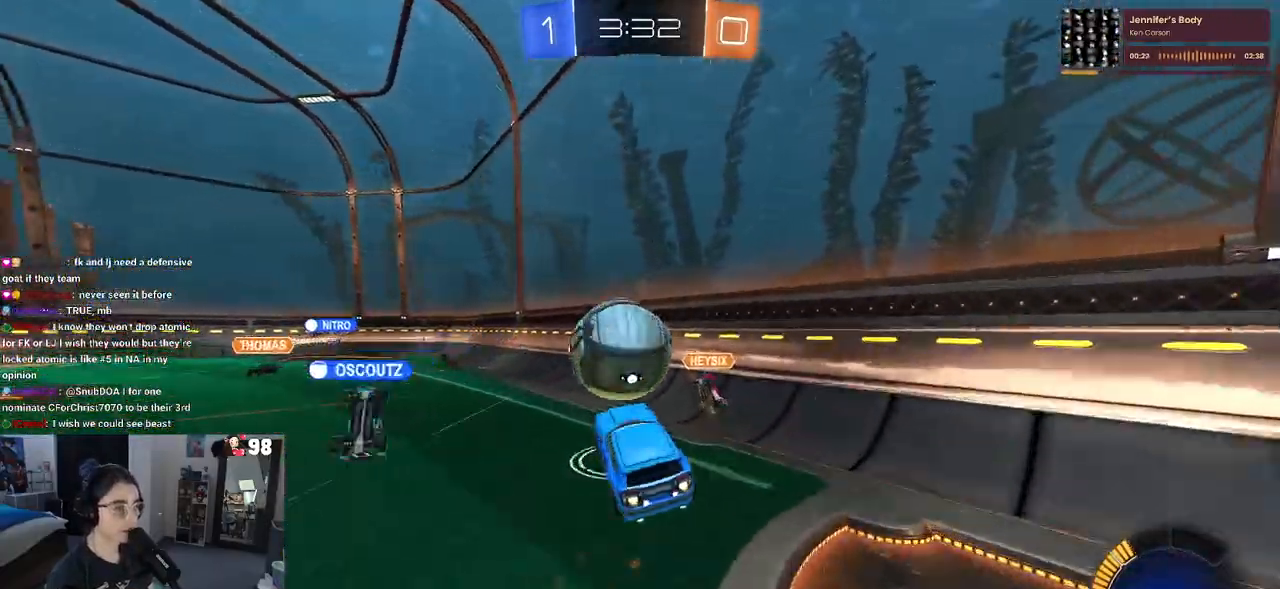
{"buttons": ["CROSS", "R2"], "left_stick": "up", "right_stick": "center", "events": [[183, "R1", "up"], [217, "L1", "up"], [267, "left_stick", "center"], [333, "left_stick", "up-right"], [417, "CROSS", "down"], [433, "left_stick", "up"]]}
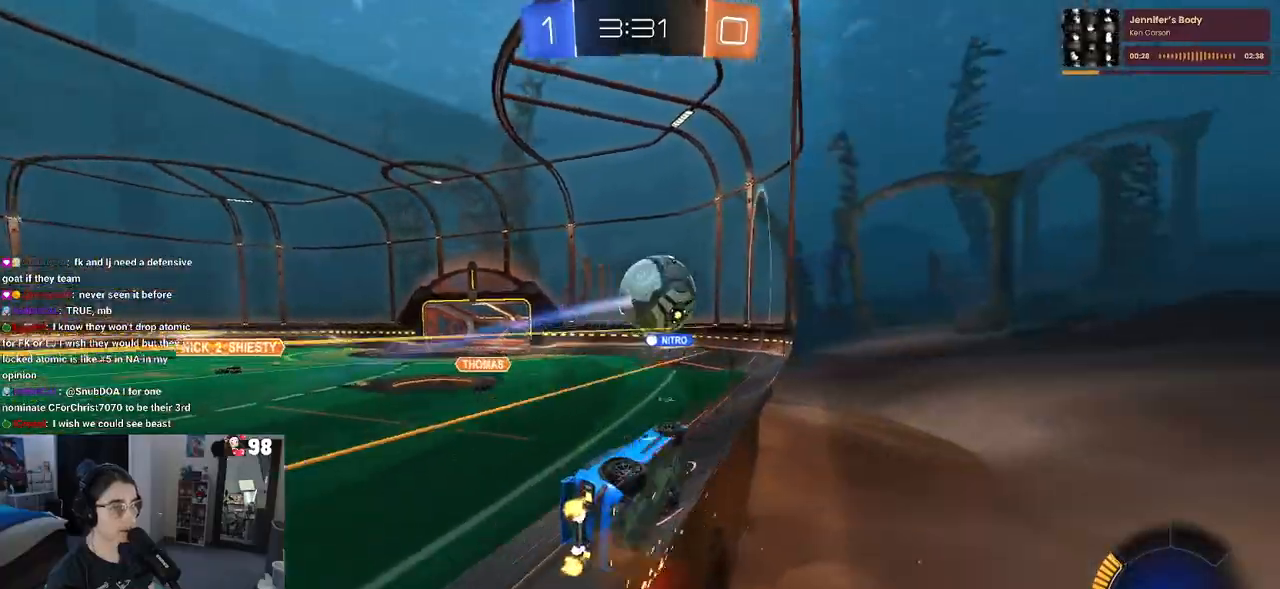
{"buttons": ["SQUARE", "R1", "R2"], "left_stick": "down-right", "right_stick": "center", "events": [[33, "CROSS", "up"], [67, "R1", "down"], [83, "left_stick", "left"], [217, "left_stick", "center"], [317, "CROSS", "down"], [350, "left_stick", "down-left"], [417, "left_stick", "down-right"], [433, "SQUARE", "down"], [467, "CROSS", "up"]]}
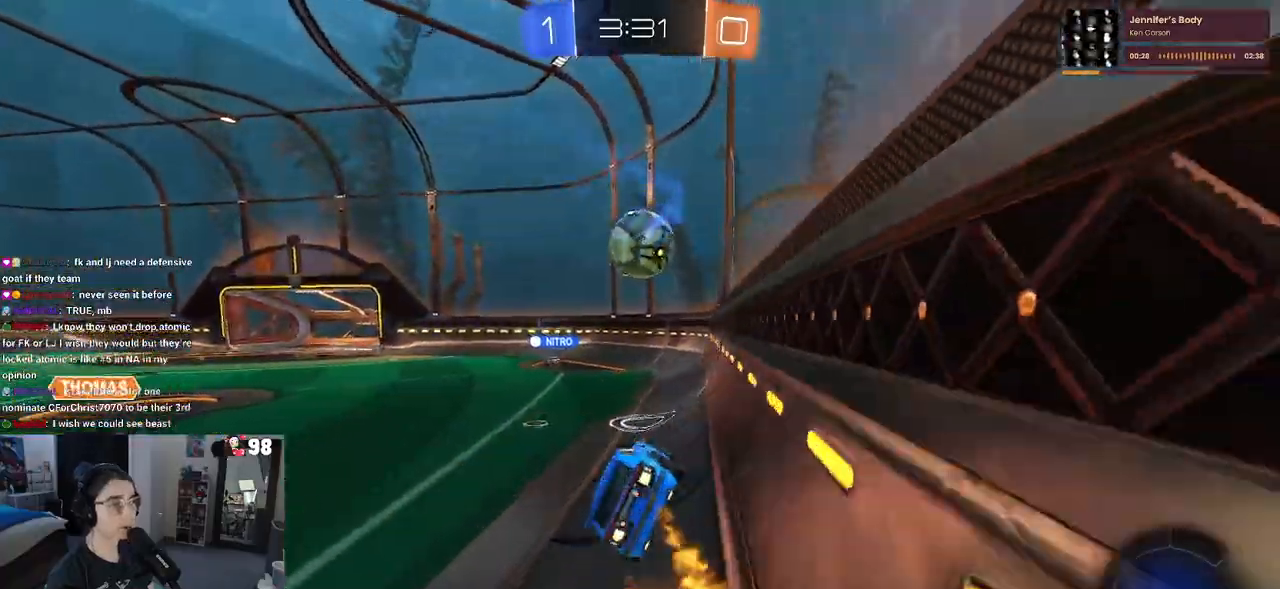
{"buttons": ["R2"], "left_stick": "center", "right_stick": "center", "events": [[117, "R1", "up"], [133, "SQUARE", "up"], [250, "left_stick", "up"], [317, "CROSS", "down"], [383, "CROSS", "up"], [433, "left_stick", "center"]]}
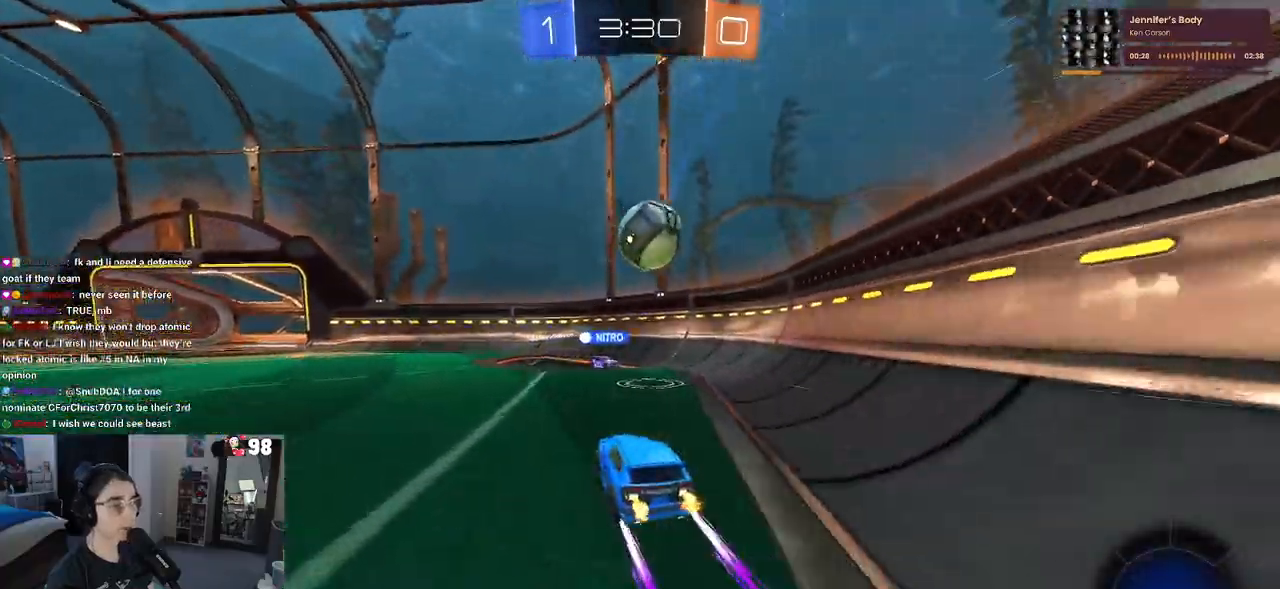
{"buttons": ["R2"], "left_stick": "center", "right_stick": "center", "events": [[17, "R2", "up"], [117, "L2", "down"], [267, "R2", "down"], [317, "L2", "up"]]}
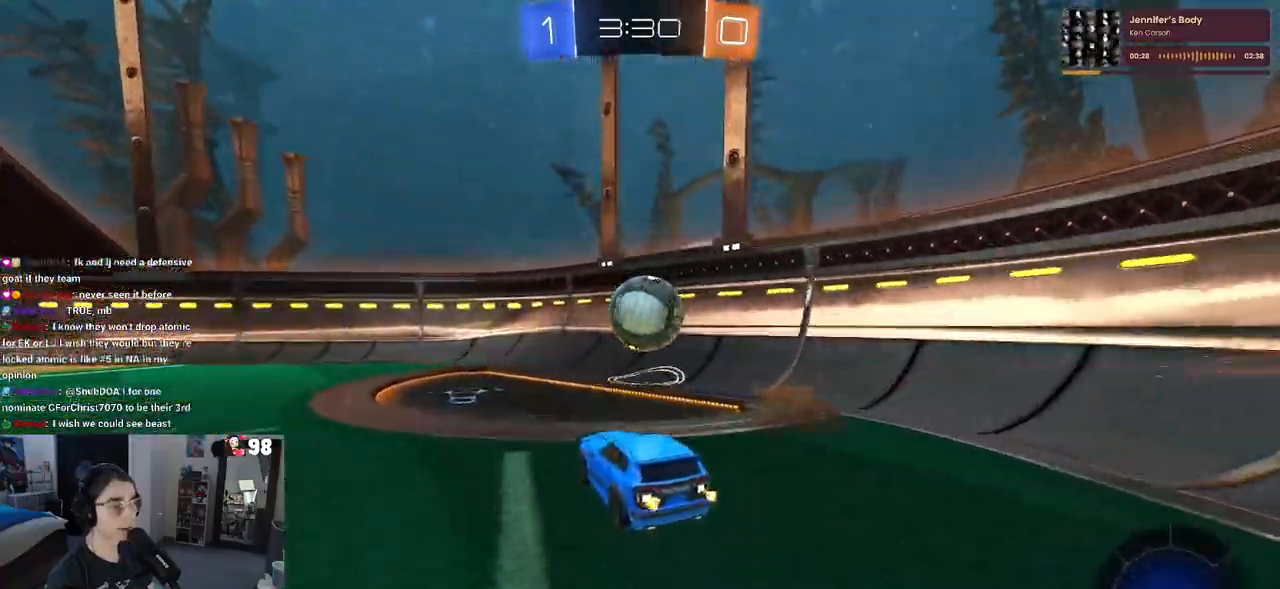
{"buttons": ["CROSS", "R2"], "left_stick": "down", "right_stick": "center", "events": [[100, "left_stick", "left"], [250, "left_stick", "center"], [400, "left_stick", "down"], [417, "CROSS", "down"]]}
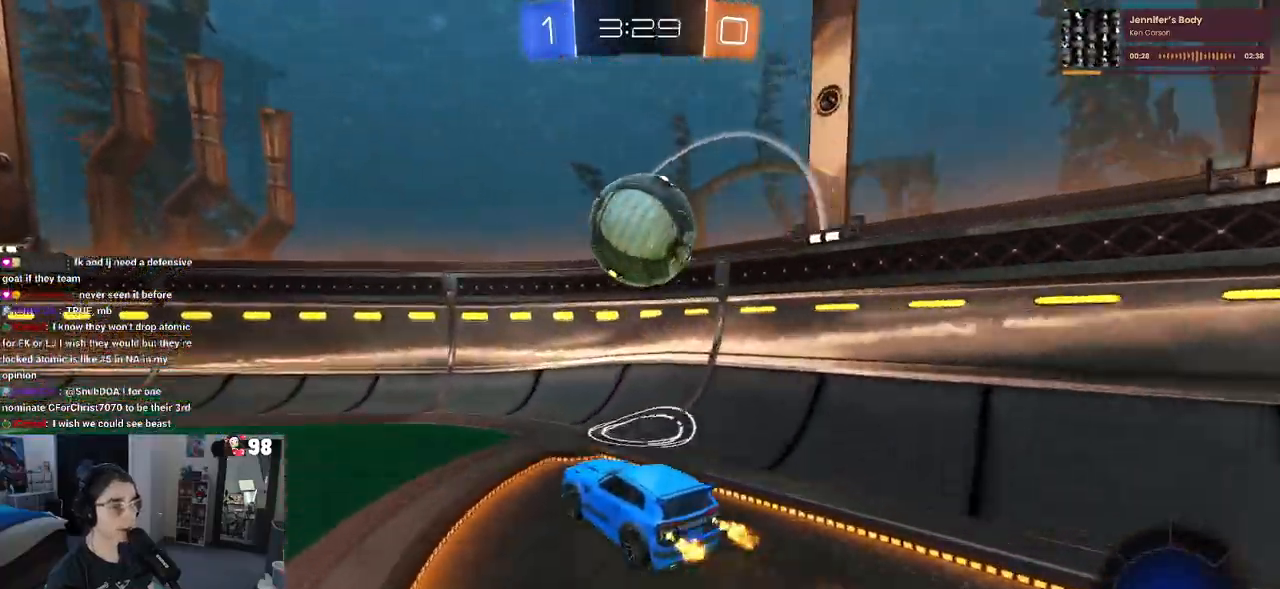
{"buttons": [], "left_stick": "left", "right_stick": "center", "events": [[83, "CROSS", "up"], [133, "left_stick", "center"], [150, "CROSS", "down"], [200, "left_stick", "down-left"], [283, "CROSS", "up"], [333, "L1", "down"], [367, "left_stick", "left"], [383, "R2", "up"], [467, "L1", "up"]]}
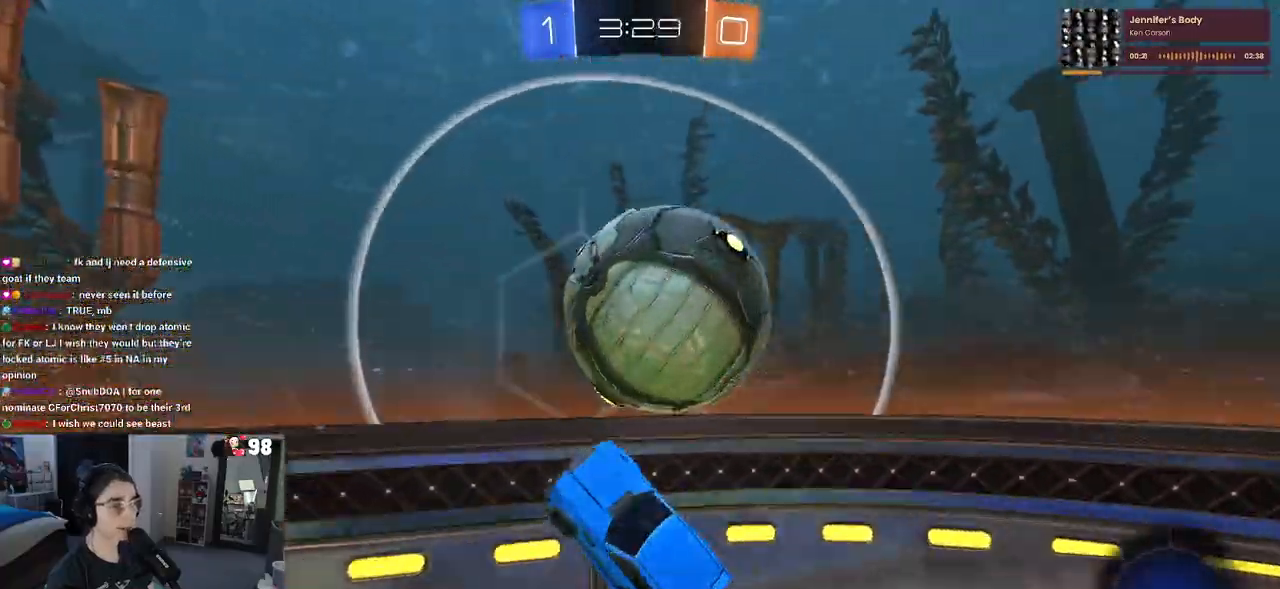
{"buttons": ["R2"], "left_stick": "down", "right_stick": "center", "events": [[150, "R2", "down"], [233, "R2", "up"], [417, "left_stick", "down"], [467, "R2", "down"]]}
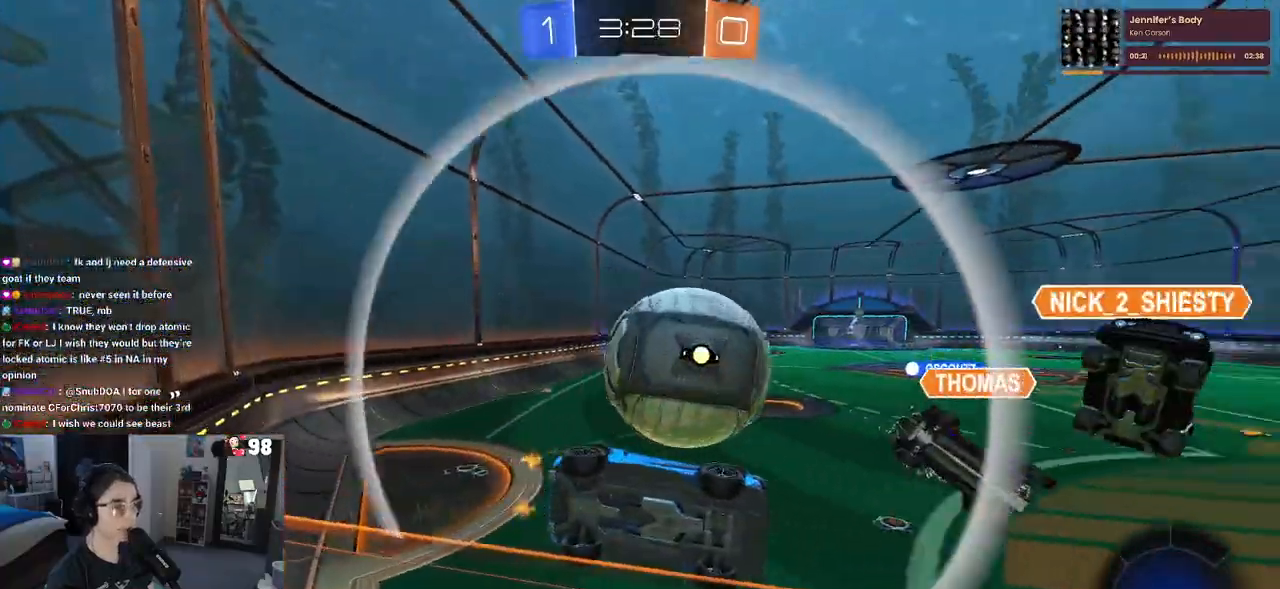
{"buttons": ["R2"], "left_stick": "down-right", "right_stick": "center", "events": [[17, "left_stick", "left"], [167, "left_stick", "down"], [200, "CROSS", "down"], [300, "SQUARE", "down"], [300, "left_stick", "down-right"], [317, "CROSS", "up"], [483, "SQUARE", "up"]]}
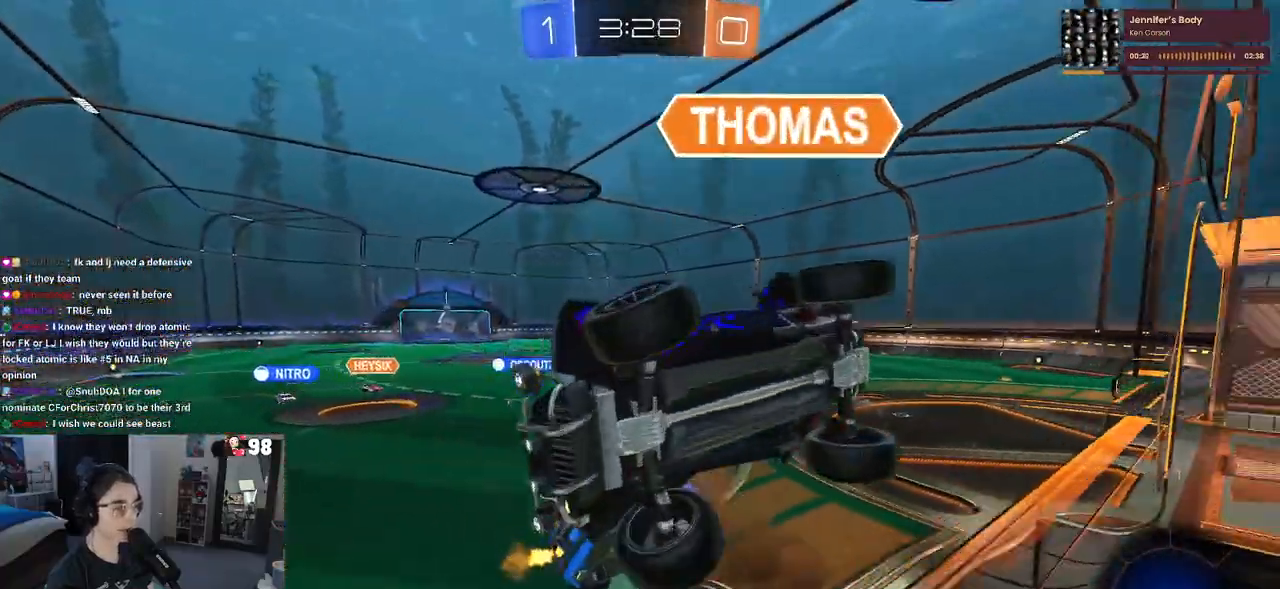
{"buttons": ["R2"], "left_stick": "center", "right_stick": "center", "events": [[33, "left_stick", "center"], [217, "left_stick", "left"], [433, "left_stick", "down"], [500, "left_stick", "center"]]}
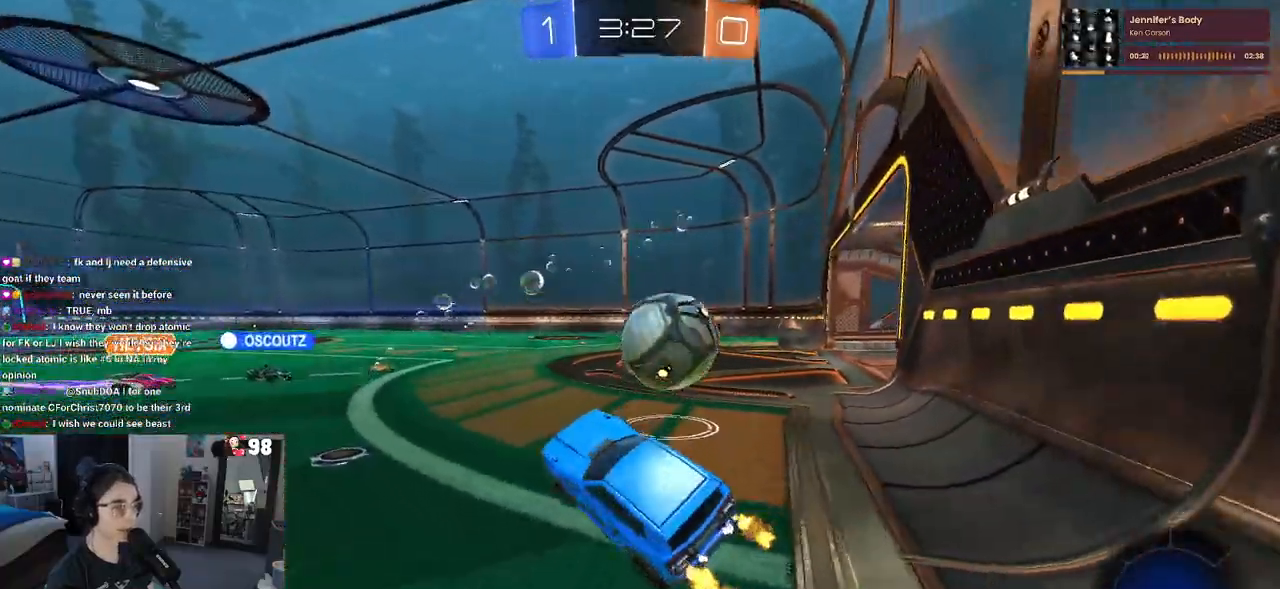
{"buttons": ["R2"], "left_stick": "right", "right_stick": "center", "events": [[483, "left_stick", "right"]]}
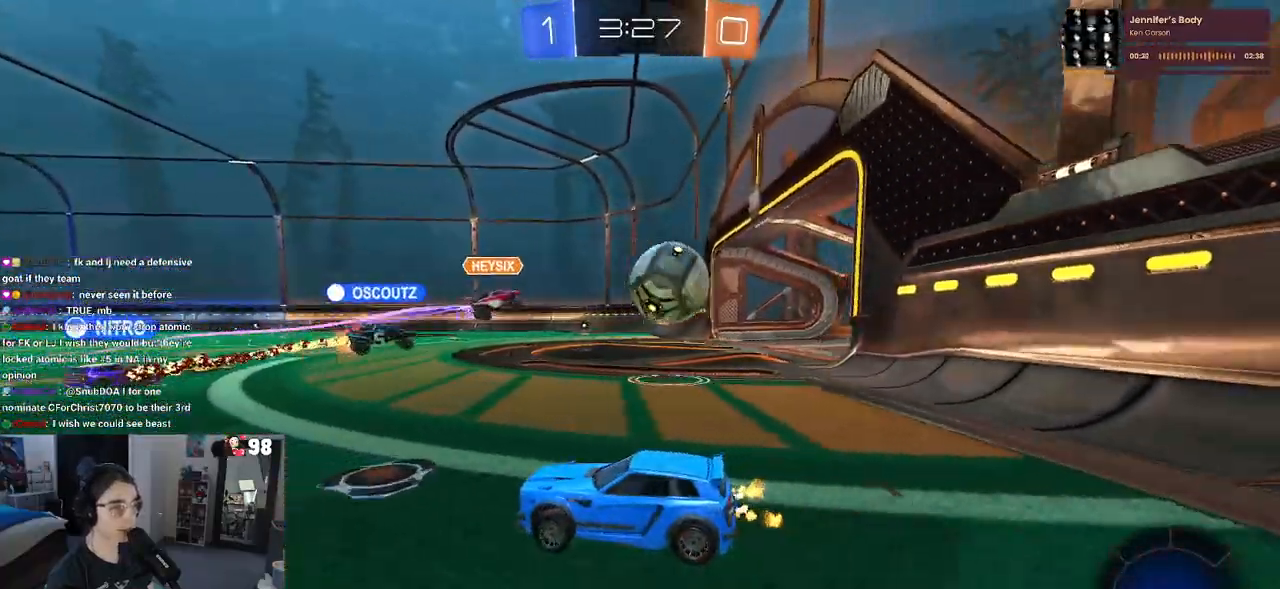
{"buttons": ["R2"], "left_stick": "left", "right_stick": "center", "events": [[33, "left_stick", "down-right"], [300, "left_stick", "center"], [350, "left_stick", "left"]]}
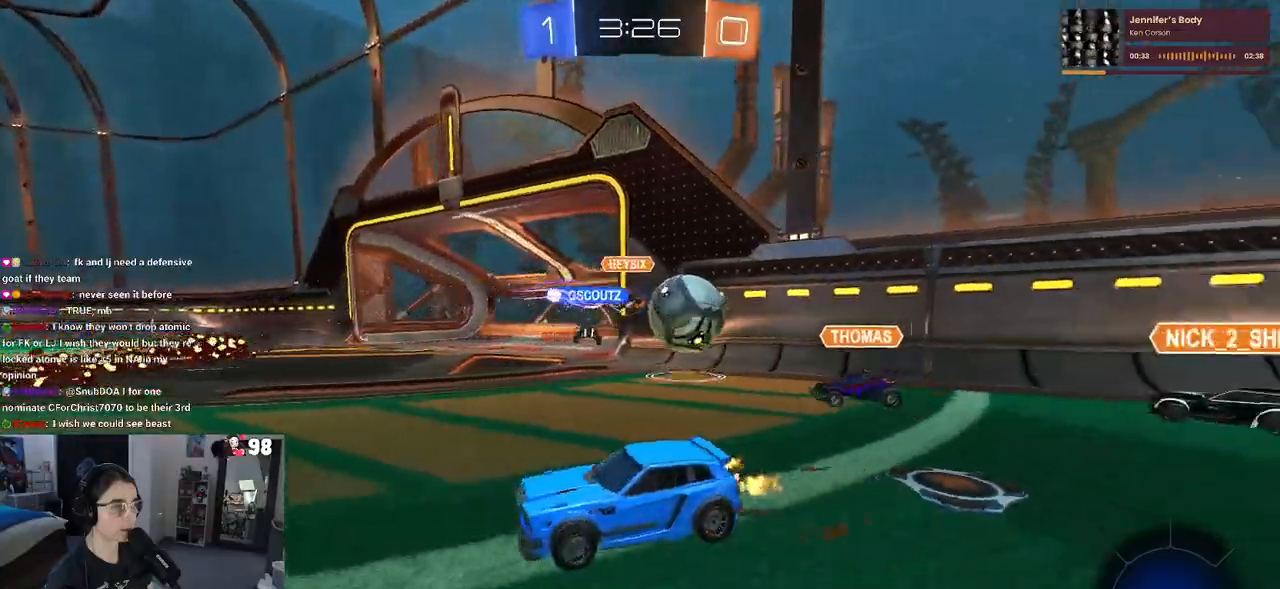
{"buttons": ["R2"], "left_stick": "right", "right_stick": "center", "events": [[317, "left_stick", "center"], [400, "left_stick", "right"]]}
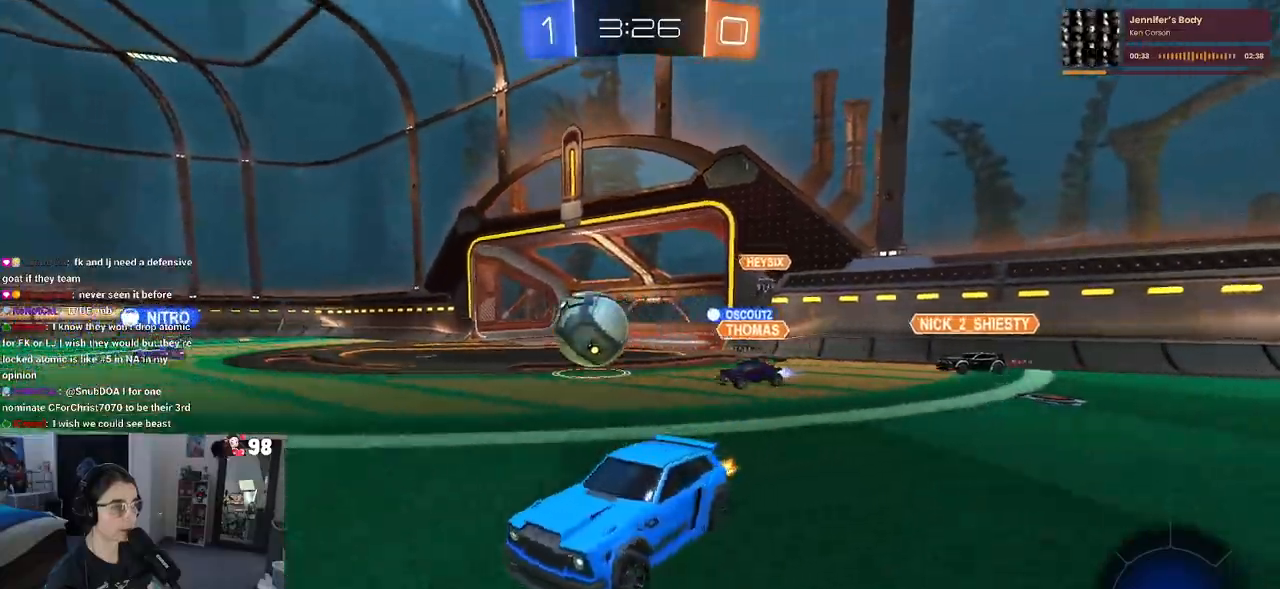
{"buttons": ["CROSS", "R1", "R2"], "left_stick": "up-left", "right_stick": "center", "events": [[200, "R1", "down"], [350, "CROSS", "down"], [350, "left_stick", "up-left"], [433, "CROSS", "up"], [483, "CROSS", "down"]]}